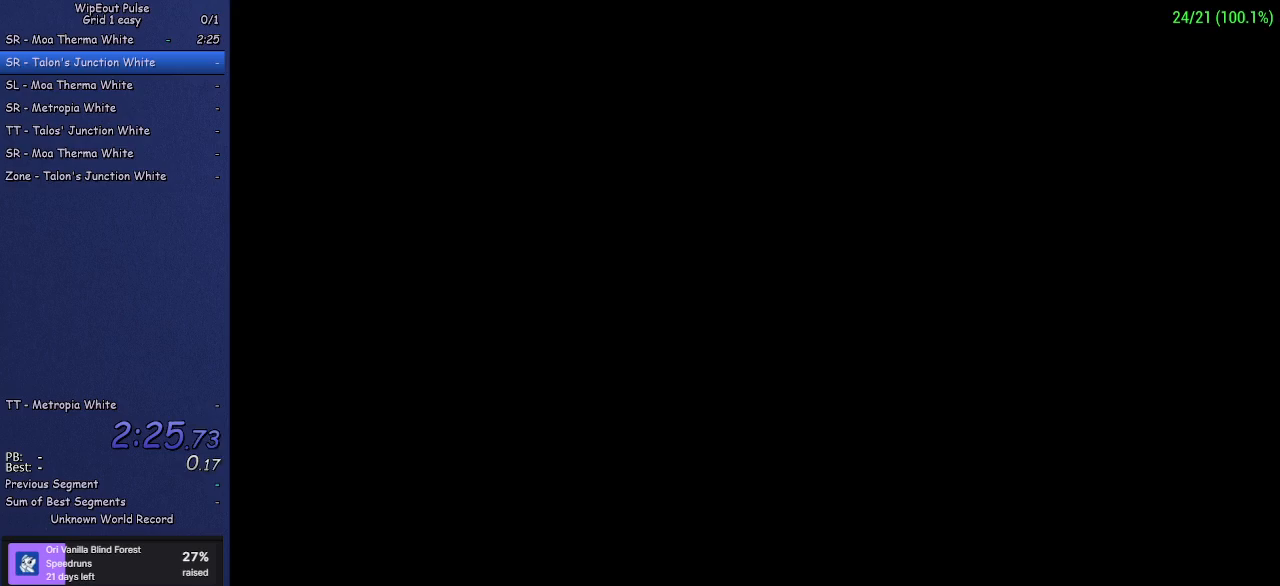
Gameplay with a controller (PlayStation layout); each line is a JSON object with the inputs held at the frame after it. "events" lists button and stick changes between this image and that frame as [ms after this image, input, new state], when the widget could be followed in between. Not read: L3 R3 right_stick.
{"buttons": [], "left_stick": "center", "events": []}
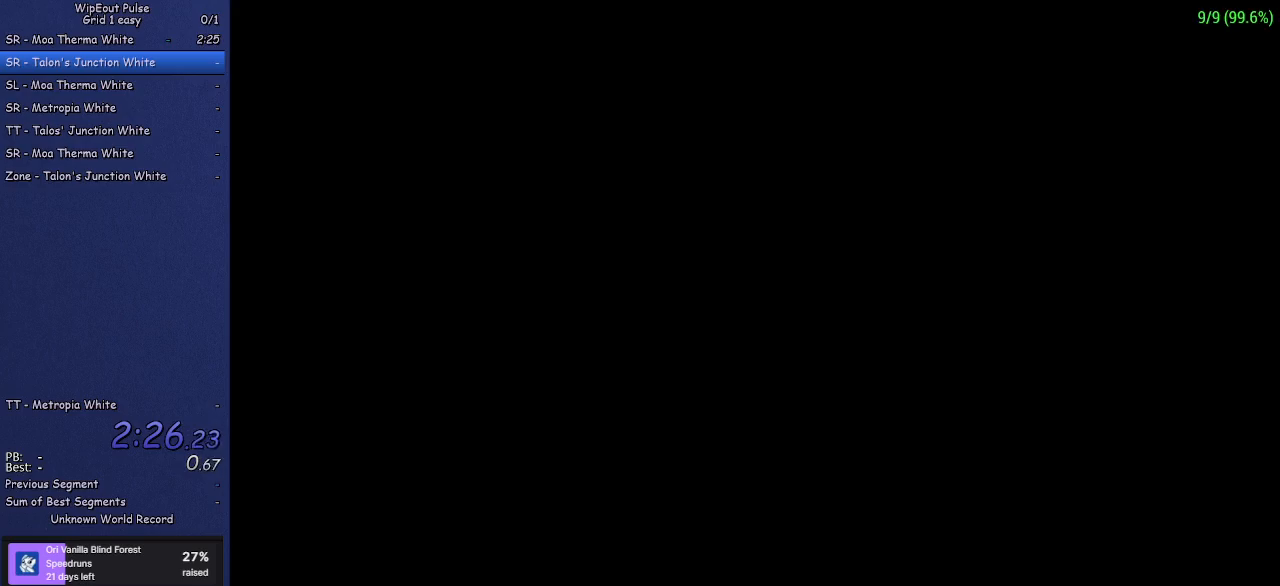
{"buttons": [], "left_stick": "center", "events": []}
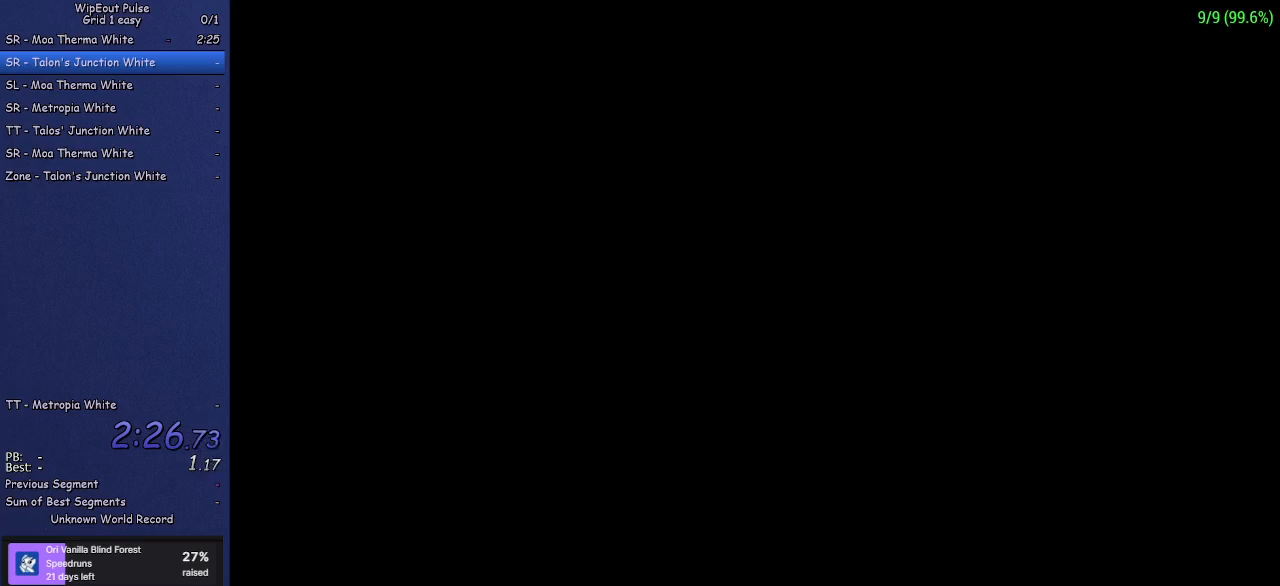
{"buttons": [], "left_stick": "center", "events": []}
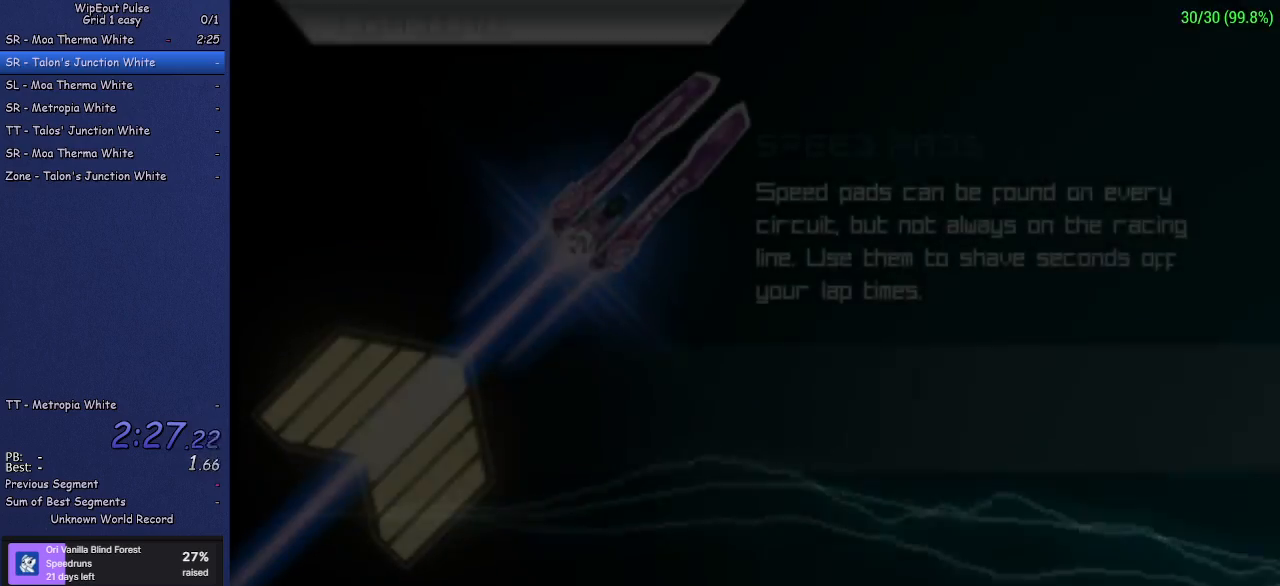
{"buttons": [], "left_stick": "center", "events": []}
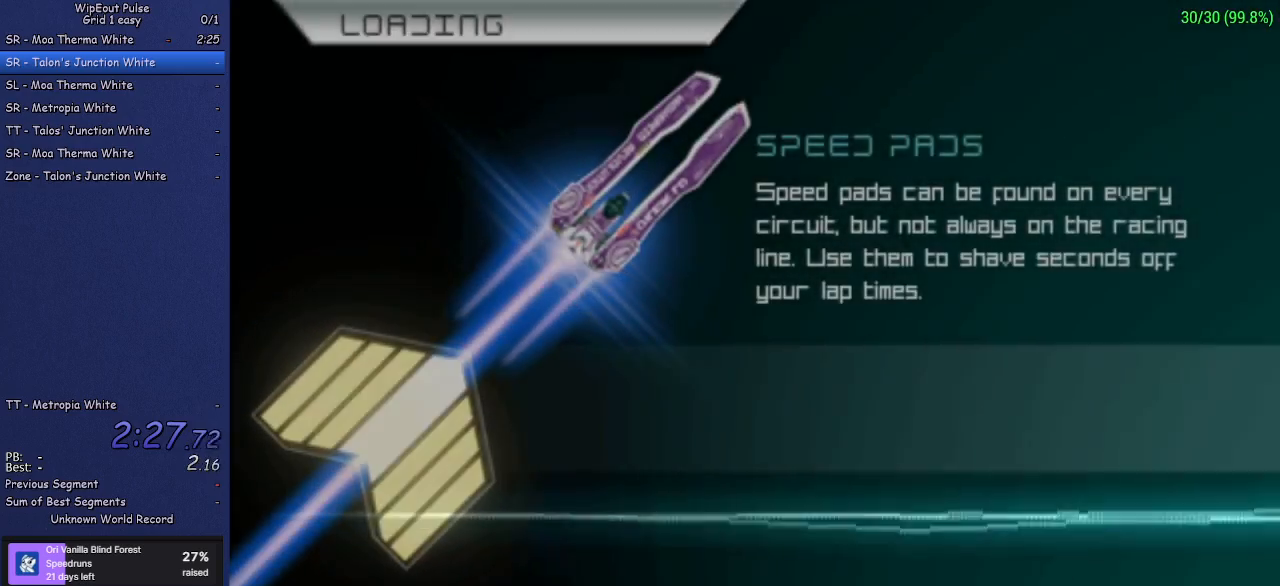
{"buttons": [], "left_stick": "center", "events": []}
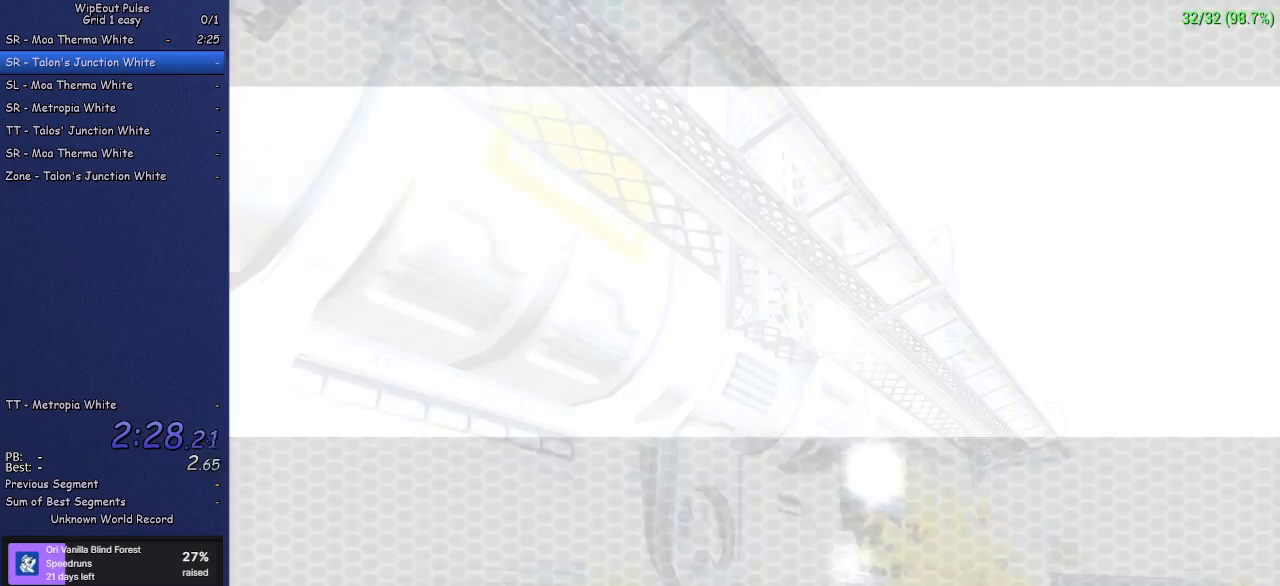
{"buttons": [], "left_stick": "center", "events": []}
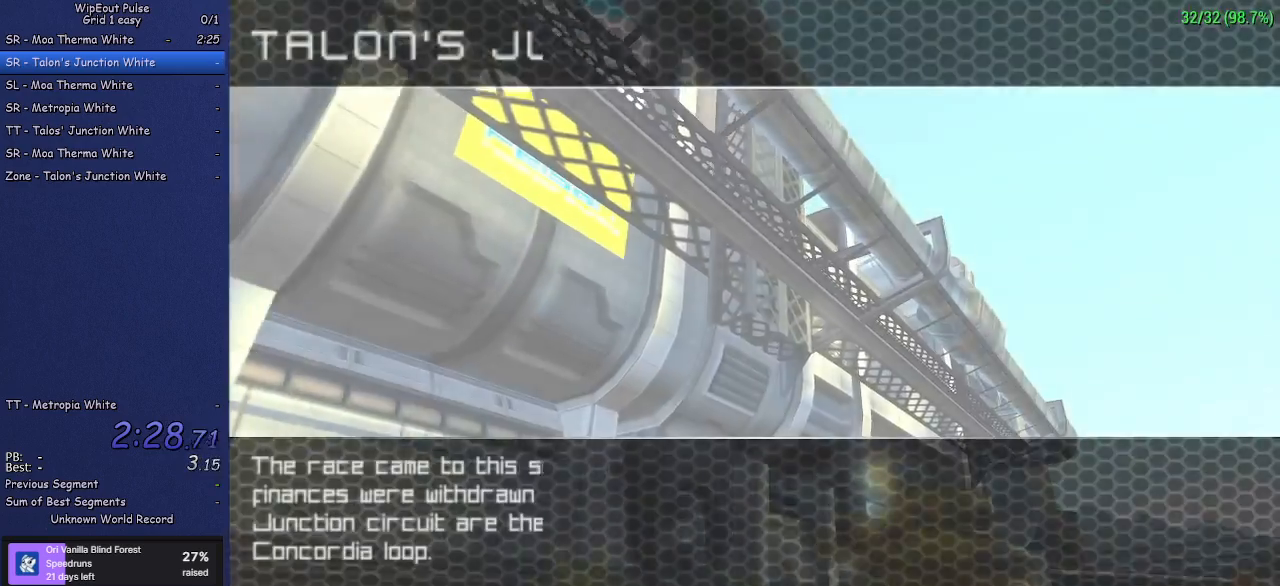
{"buttons": ["CROSS"], "left_stick": "center", "events": [[250, "CROSS", "down"], [367, "CROSS", "up"], [450, "CROSS", "down"]]}
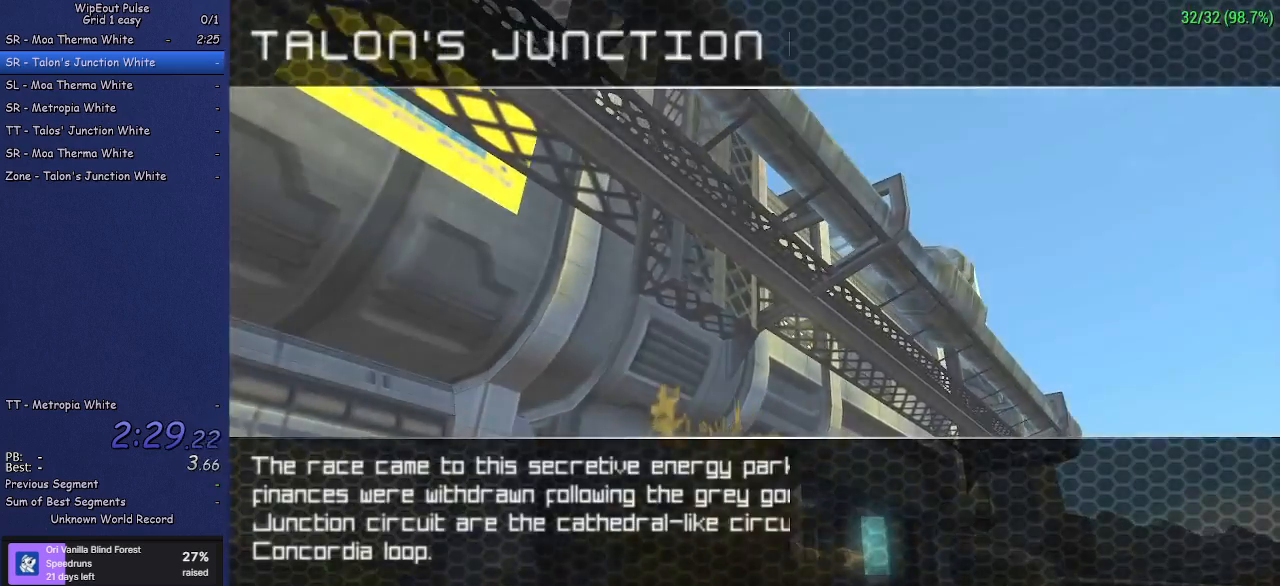
{"buttons": ["CROSS"], "left_stick": "center", "events": [[17, "CROSS", "up"], [100, "CROSS", "down"], [183, "CROSS", "up"], [400, "CROSS", "down"]]}
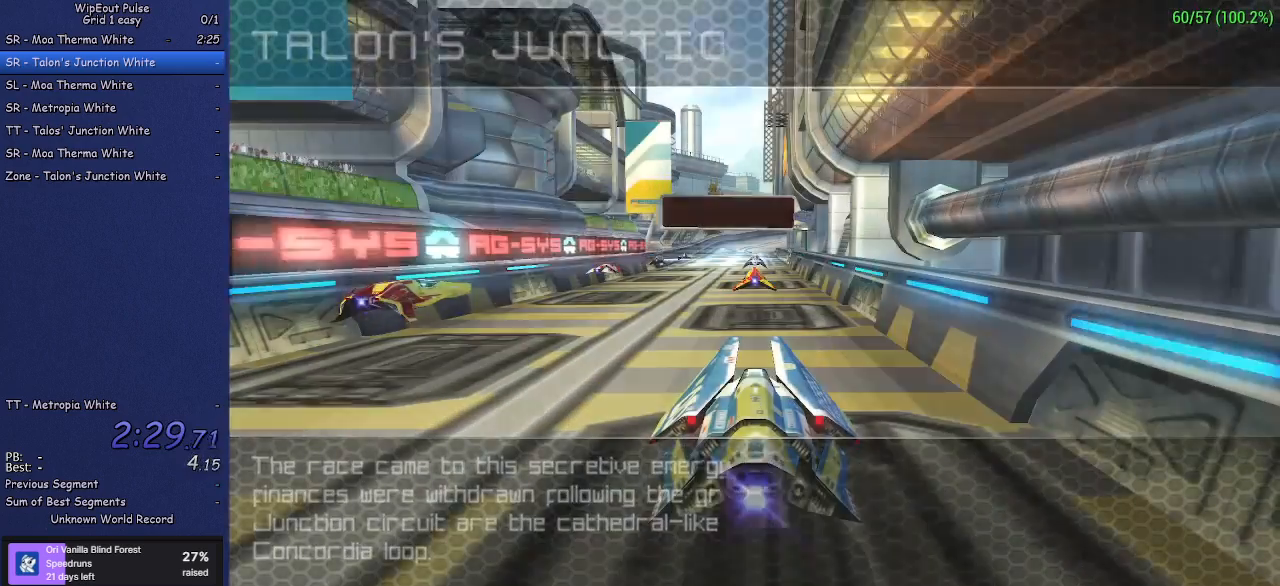
{"buttons": [], "left_stick": "center", "events": [[17, "CROSS", "up"]]}
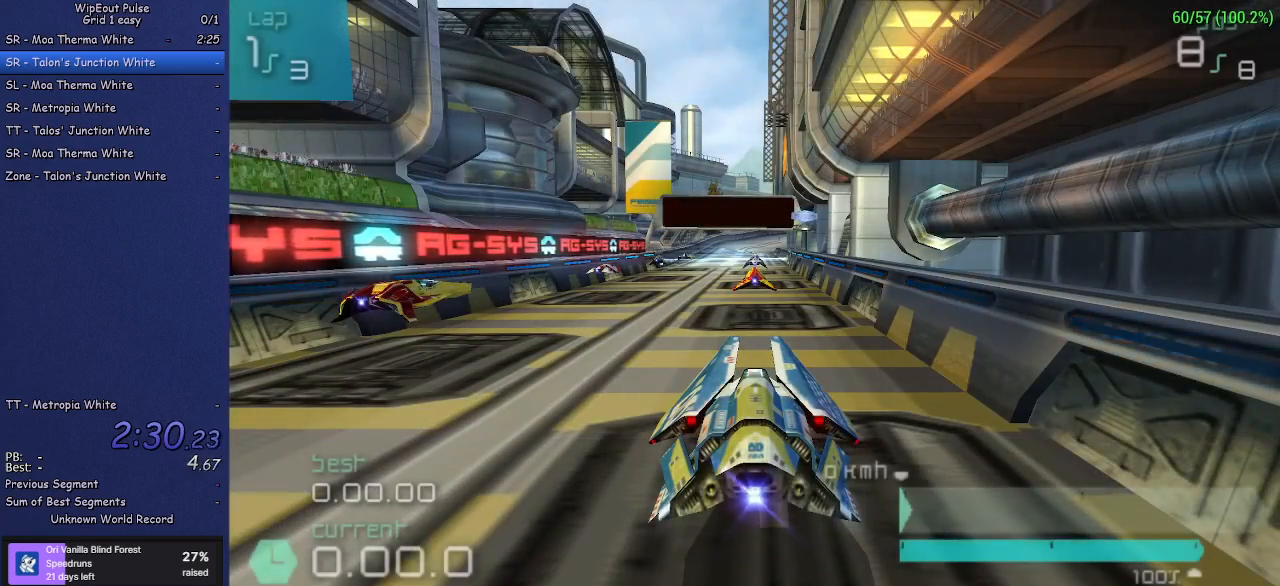
{"buttons": [], "left_stick": "center", "events": []}
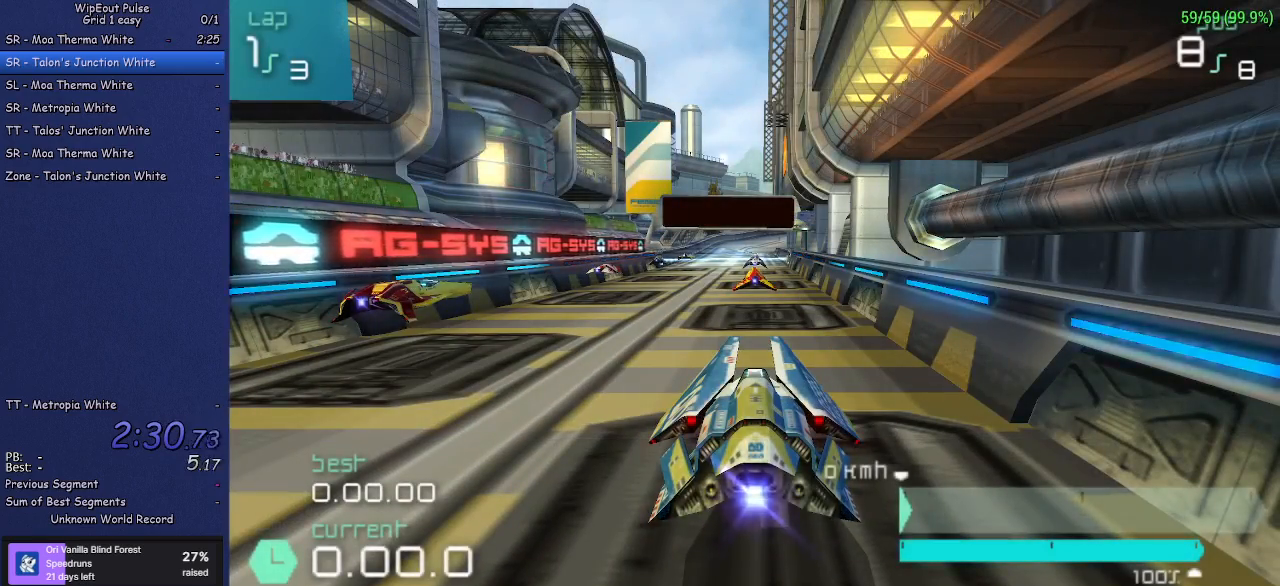
{"buttons": [], "left_stick": "center", "events": []}
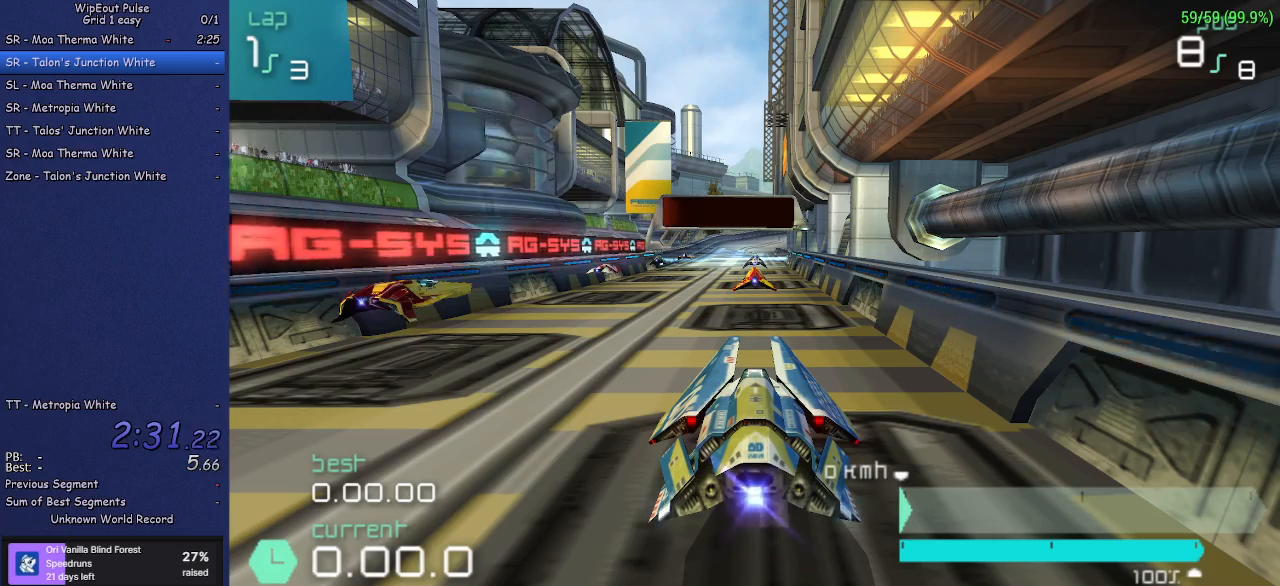
{"buttons": [], "left_stick": "center", "events": []}
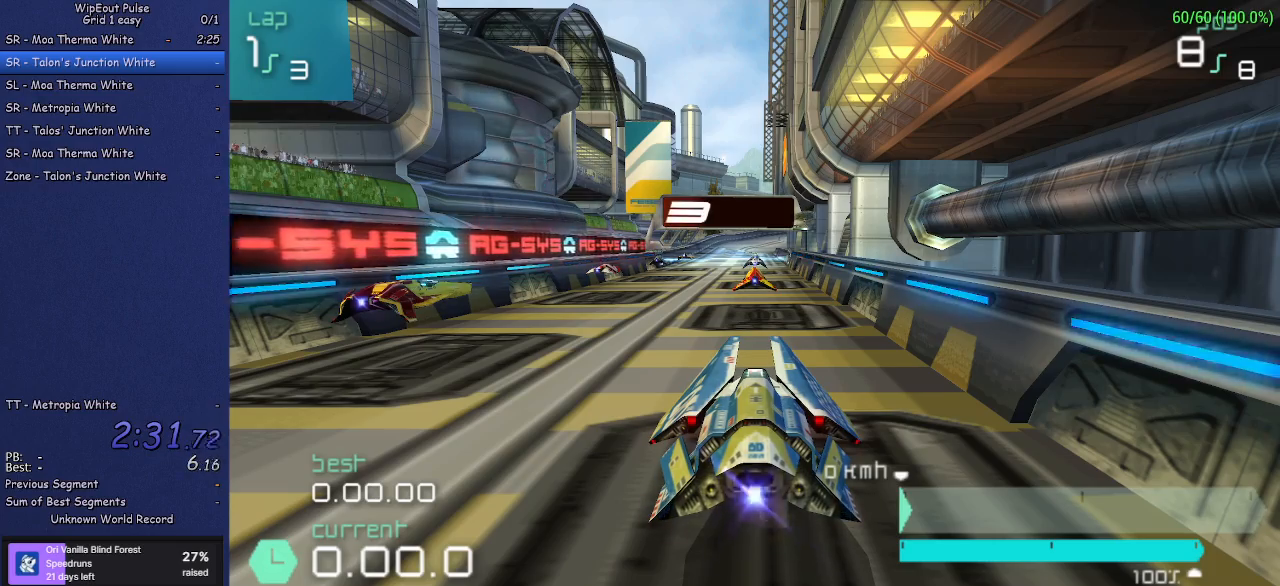
{"buttons": [], "left_stick": "center", "events": []}
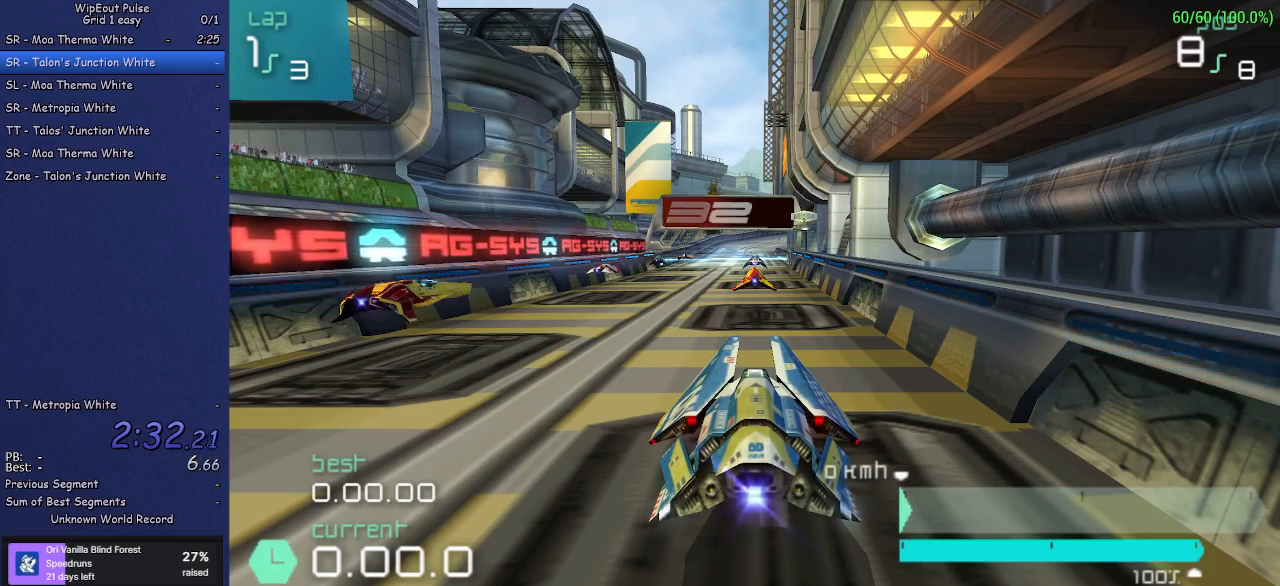
{"buttons": [], "left_stick": "center", "events": []}
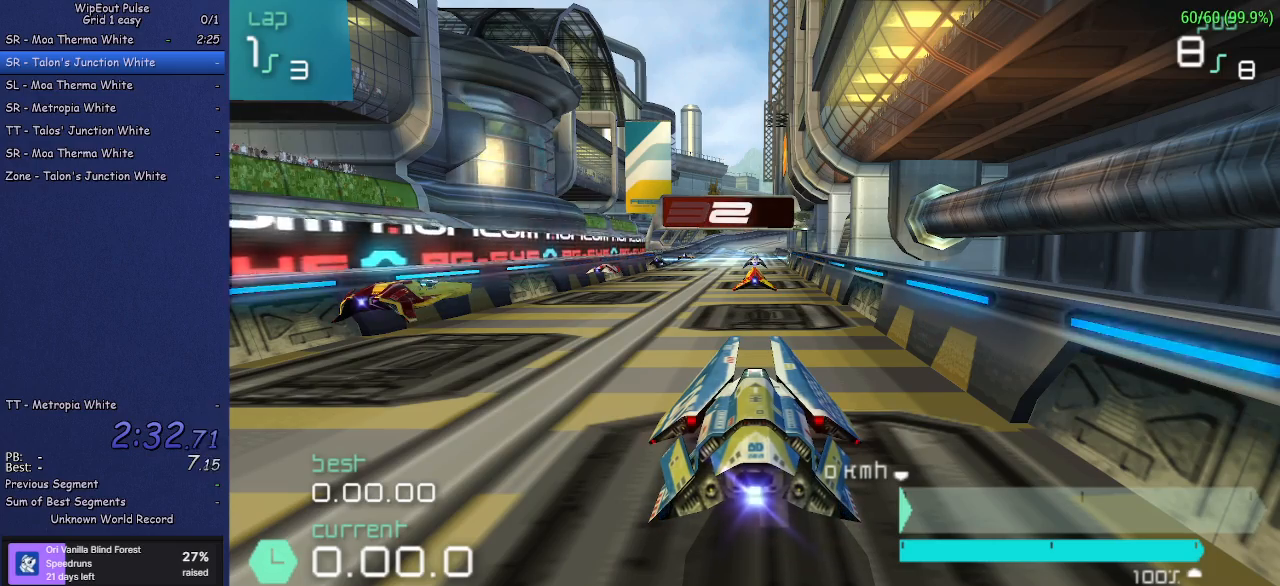
{"buttons": [], "left_stick": "center", "events": []}
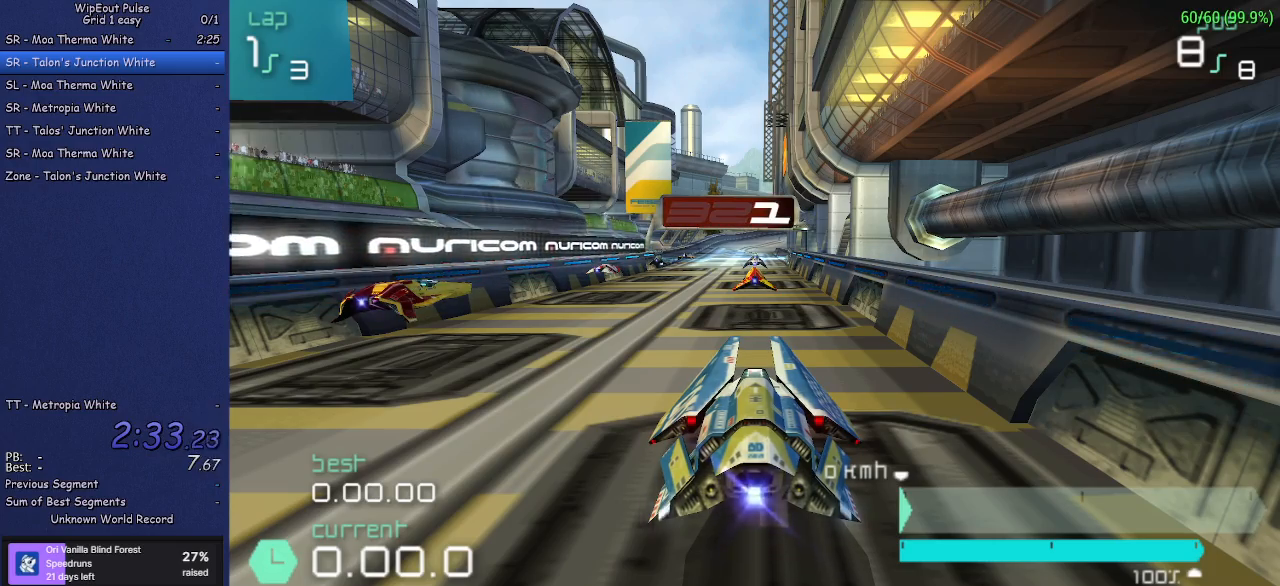
{"buttons": ["R2"], "left_stick": "center", "events": [[17, "R2", "down"]]}
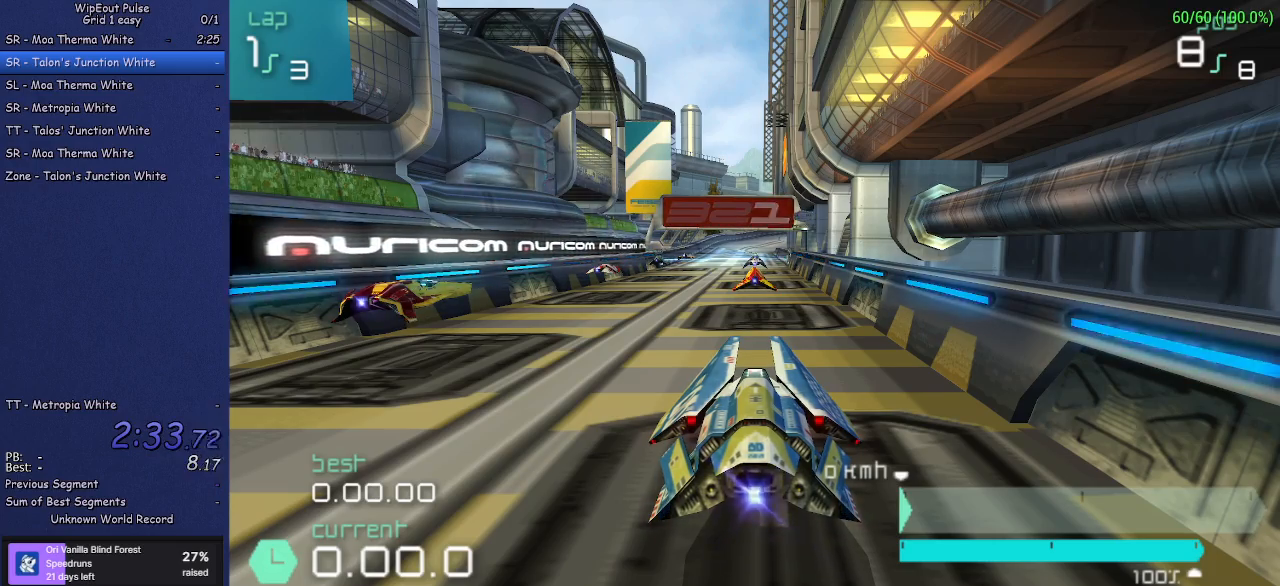
{"buttons": ["R2"], "left_stick": "center", "events": []}
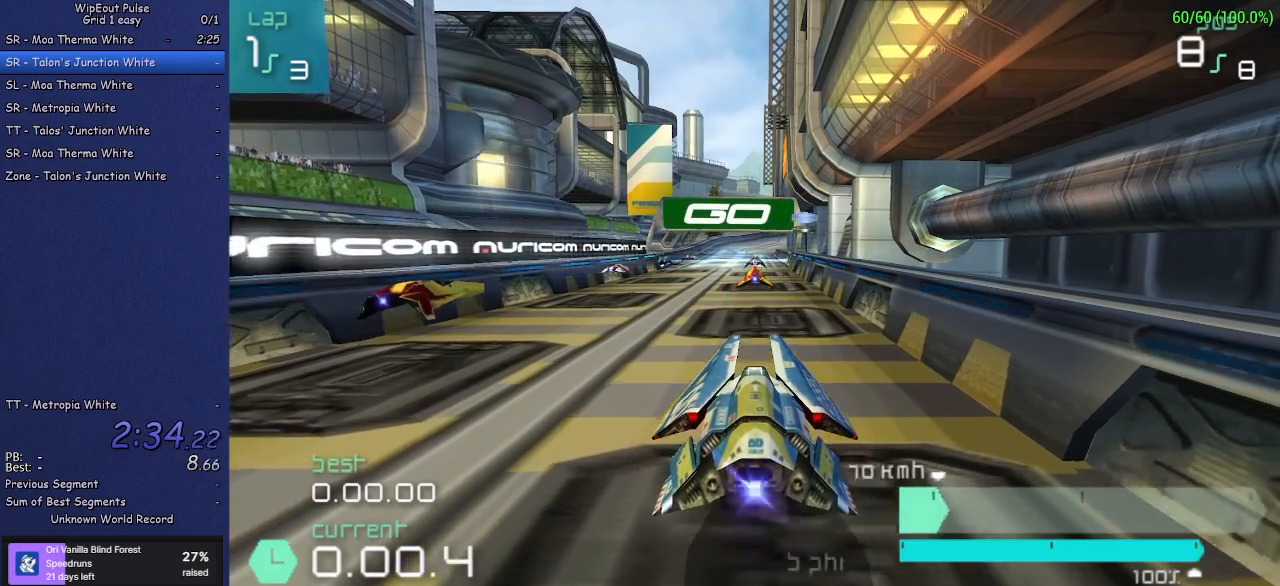
{"buttons": ["R2"], "left_stick": "center", "events": []}
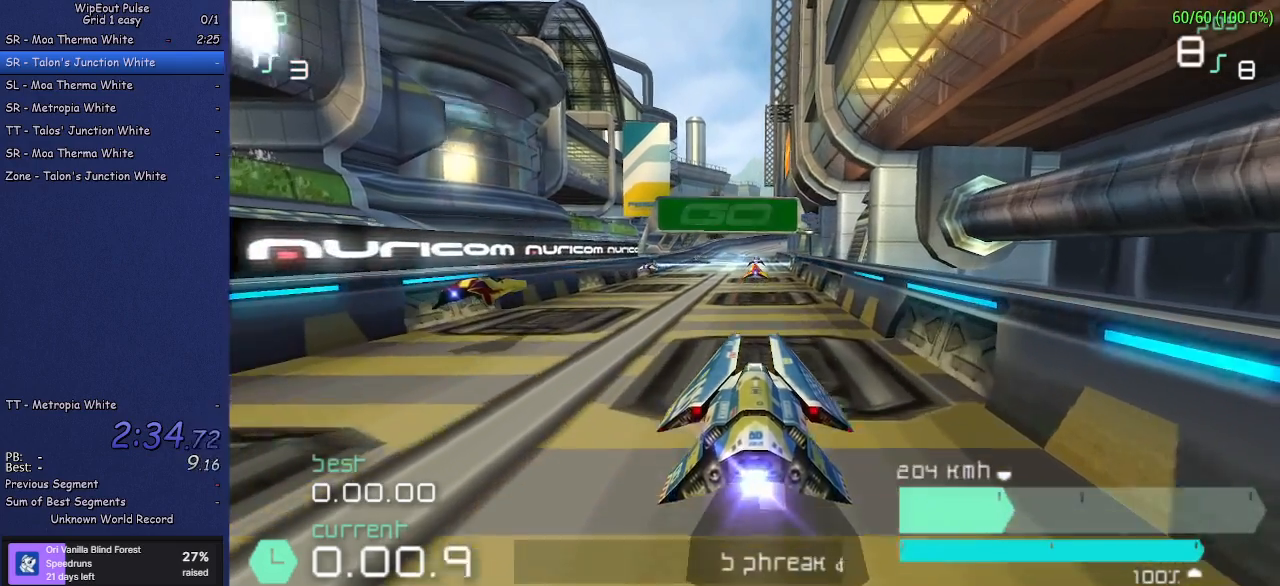
{"buttons": ["R2"], "left_stick": "center", "events": []}
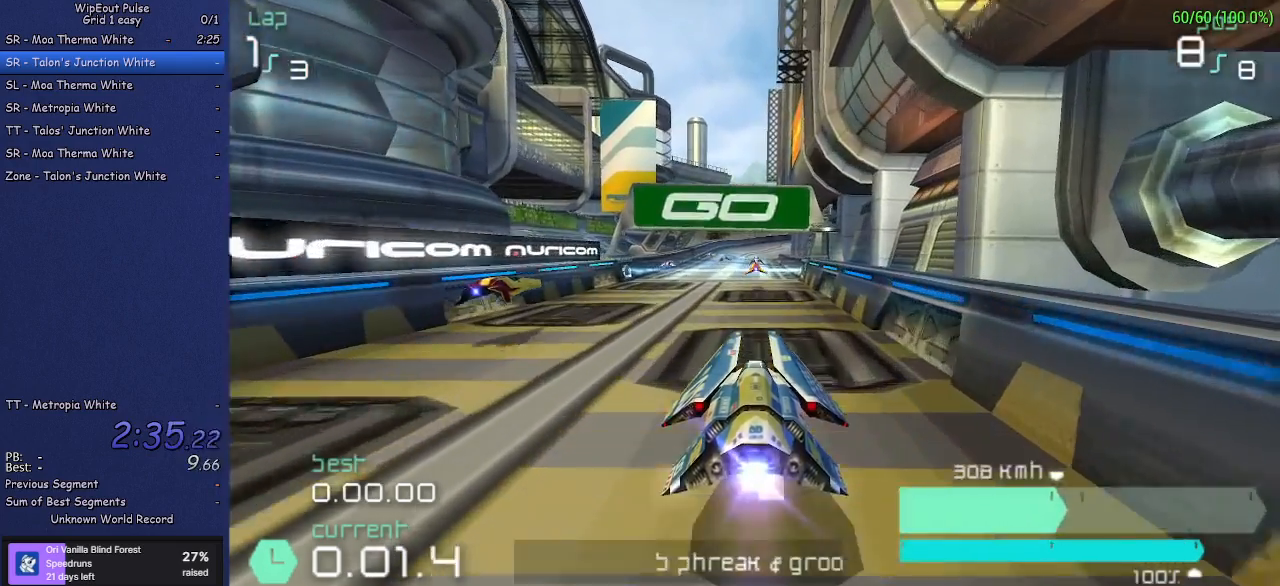
{"buttons": ["R2"], "left_stick": "center", "events": []}
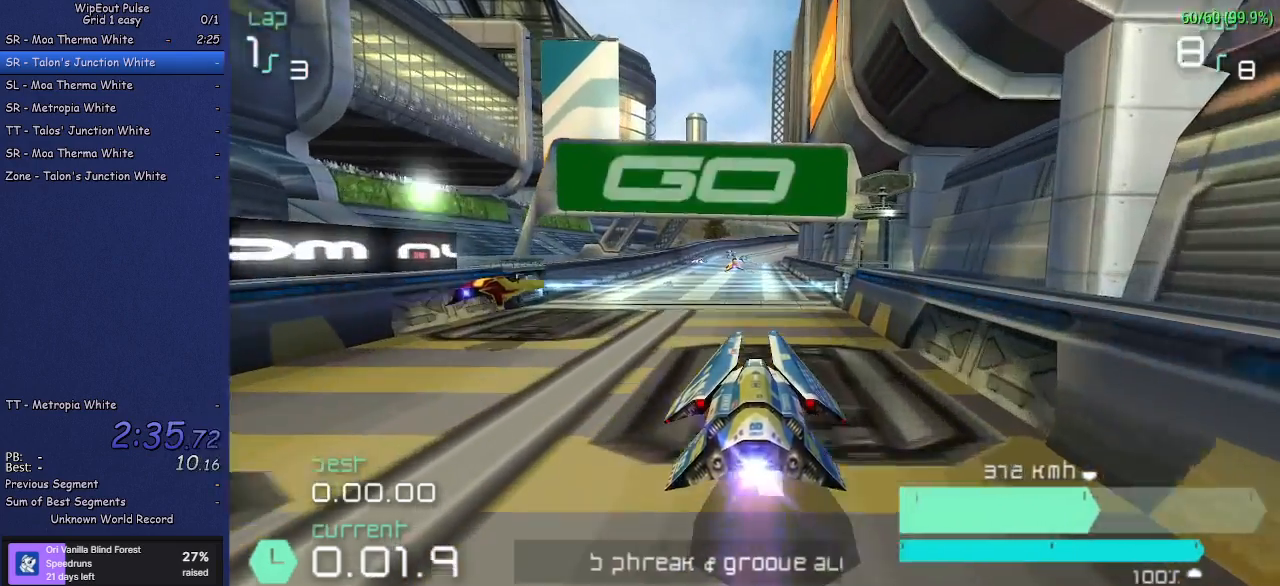
{"buttons": ["R2"], "left_stick": "right", "events": [[500, "left_stick", "right"]]}
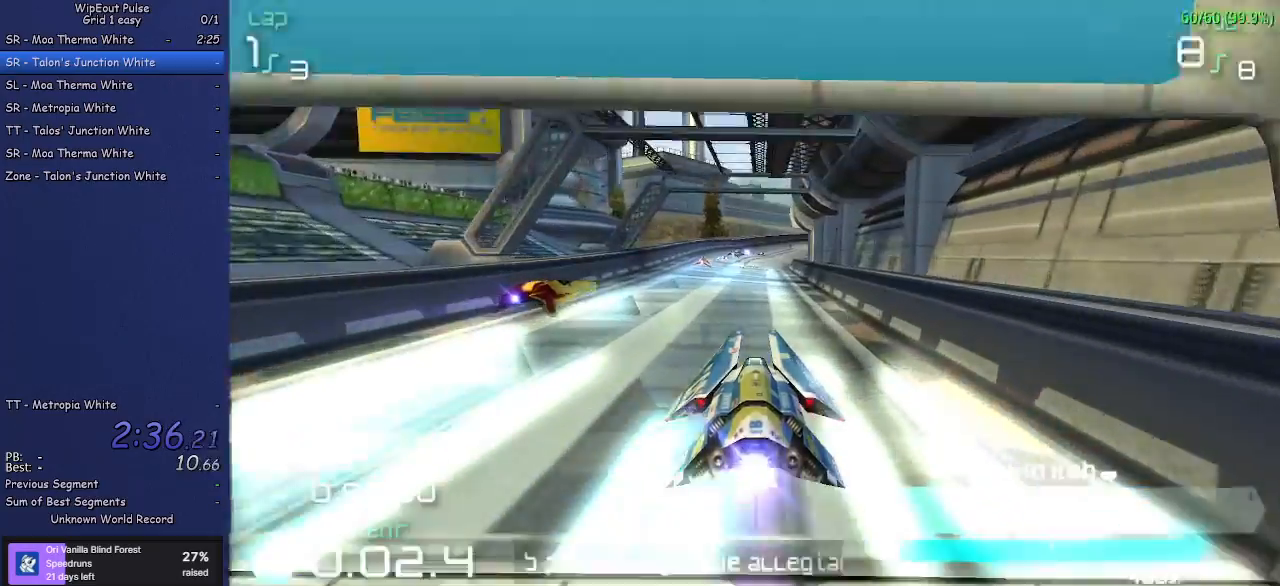
{"buttons": ["R2"], "left_stick": "center", "events": [[83, "left_stick", "center"]]}
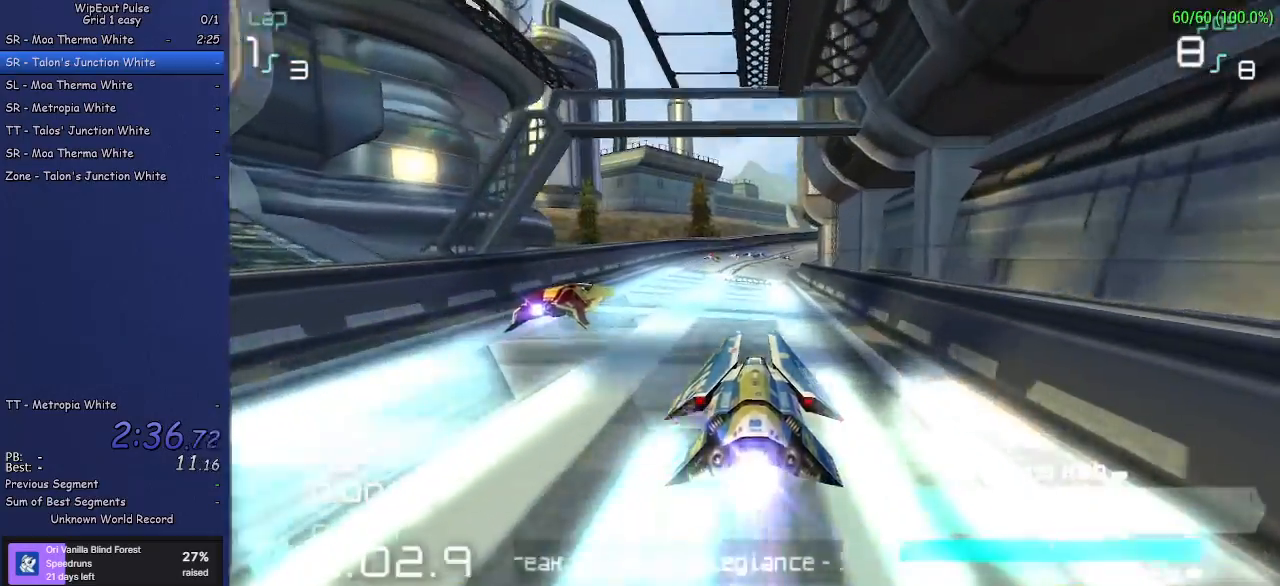
{"buttons": ["R2"], "left_stick": "right", "events": [[67, "left_stick", "right"], [183, "left_stick", "center"], [400, "left_stick", "right"]]}
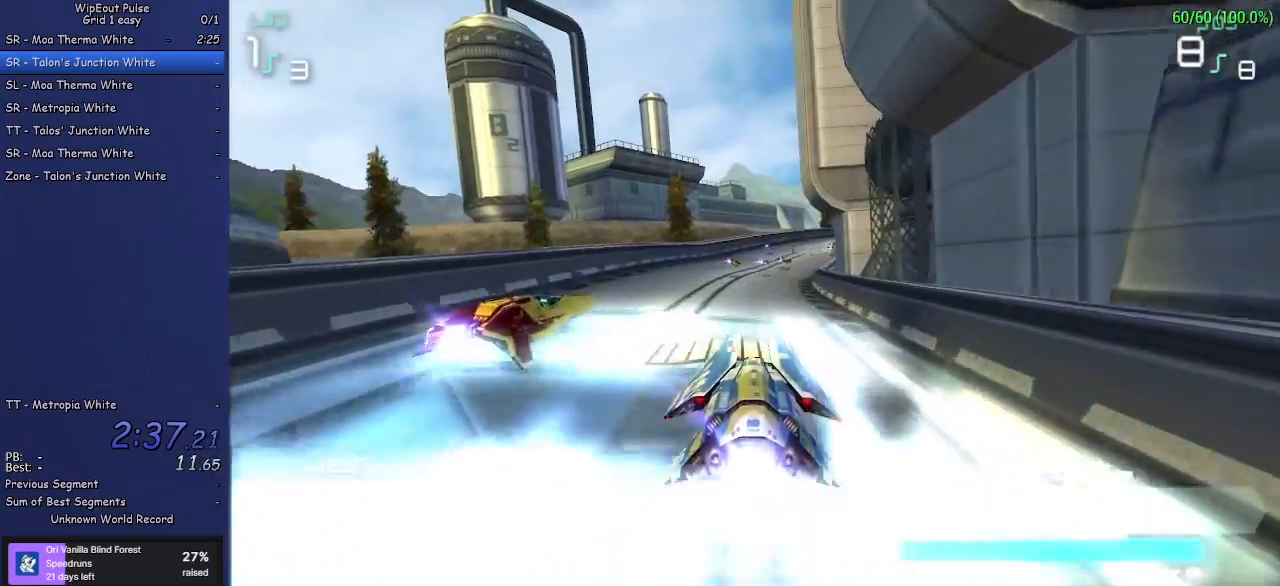
{"buttons": ["R2"], "left_stick": "right", "events": [[33, "left_stick", "center"], [167, "left_stick", "right"], [417, "left_stick", "center"], [500, "left_stick", "right"]]}
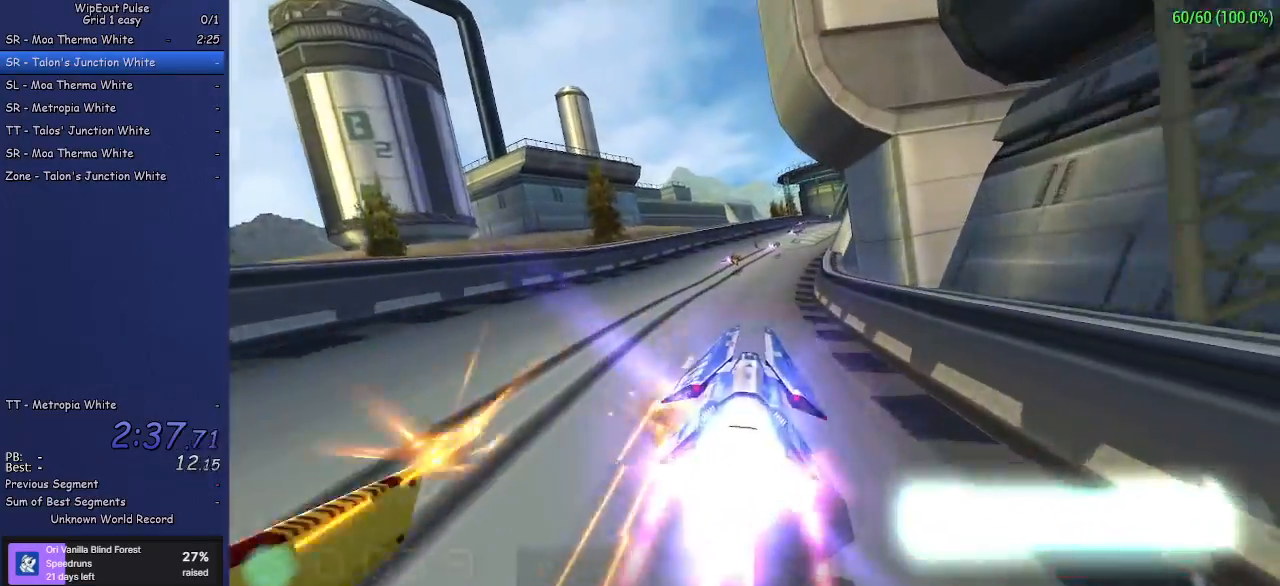
{"buttons": ["R2"], "left_stick": "up-right", "events": [[183, "left_stick", "center"], [467, "left_stick", "up-right"]]}
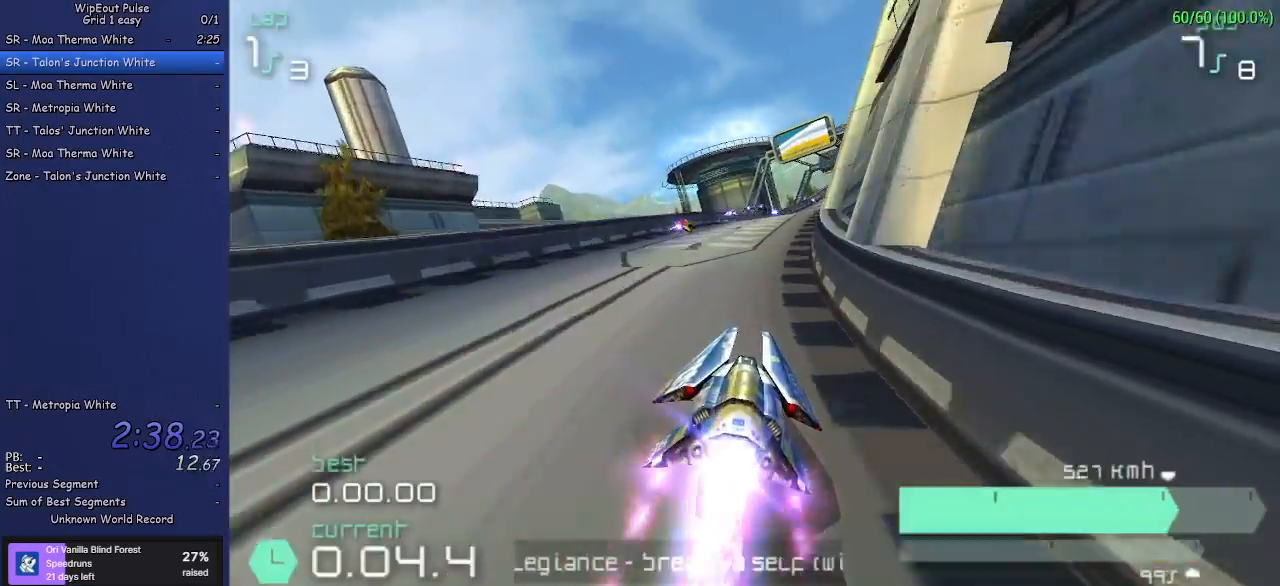
{"buttons": ["R2"], "left_stick": "center", "events": [[100, "left_stick", "center"], [283, "left_stick", "right"], [417, "left_stick", "center"]]}
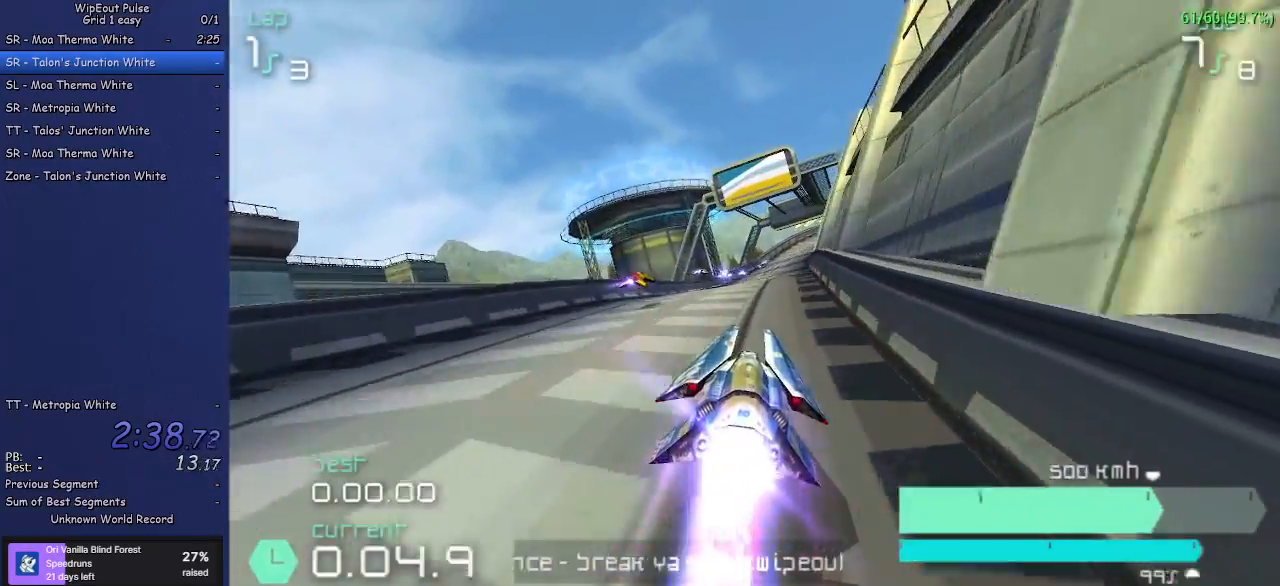
{"buttons": ["R2"], "left_stick": "center", "events": []}
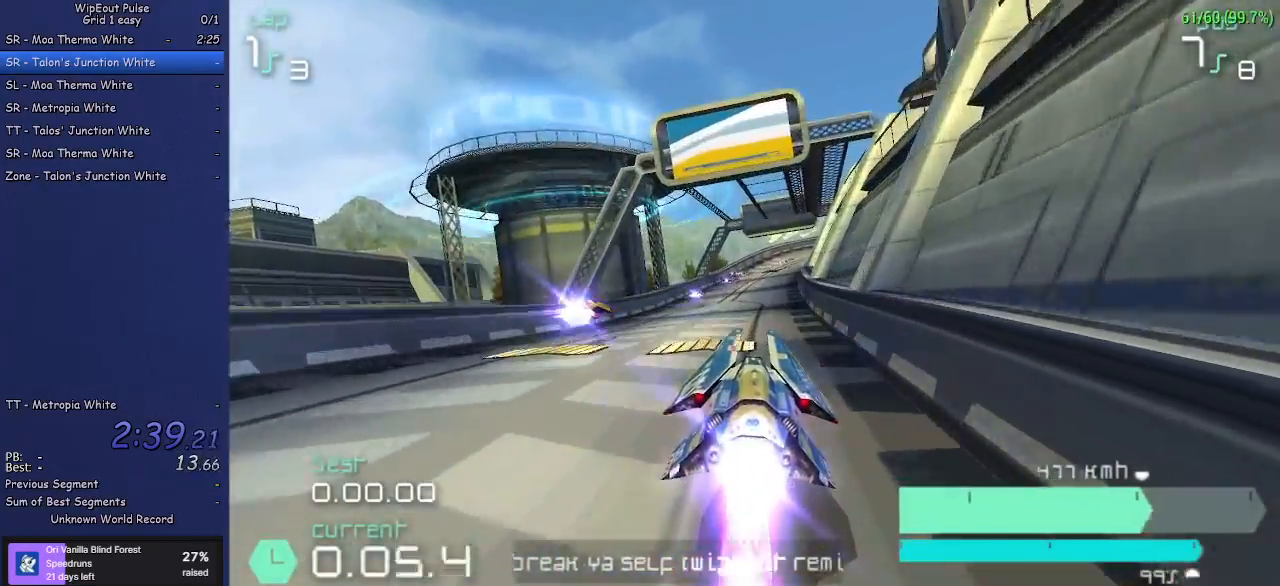
{"buttons": ["R2"], "left_stick": "right", "events": [[350, "left_stick", "right"]]}
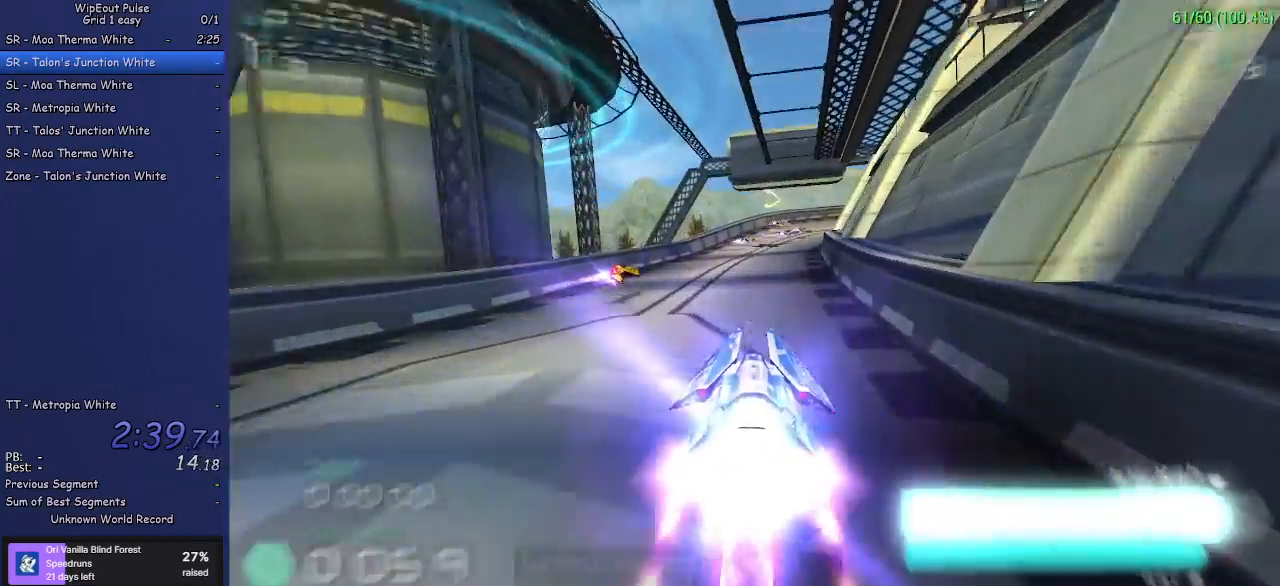
{"buttons": ["R2"], "left_stick": "up-right", "events": [[17, "left_stick", "center"], [250, "left_stick", "up-right"]]}
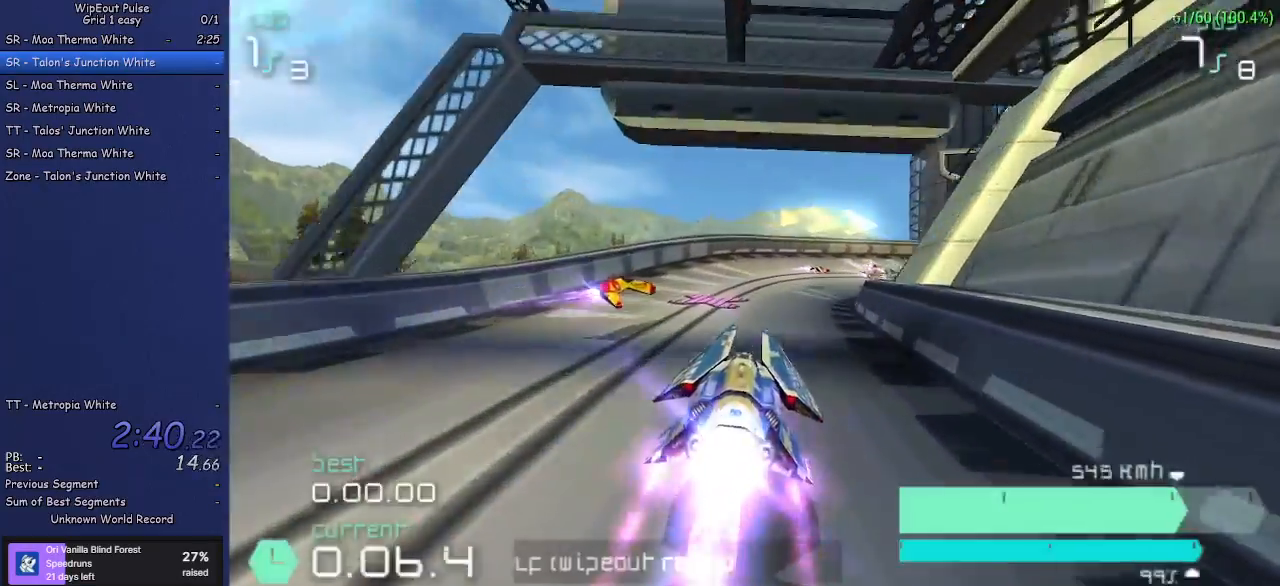
{"buttons": ["R2"], "left_stick": "right", "events": [[117, "left_stick", "center"], [183, "left_stick", "right"]]}